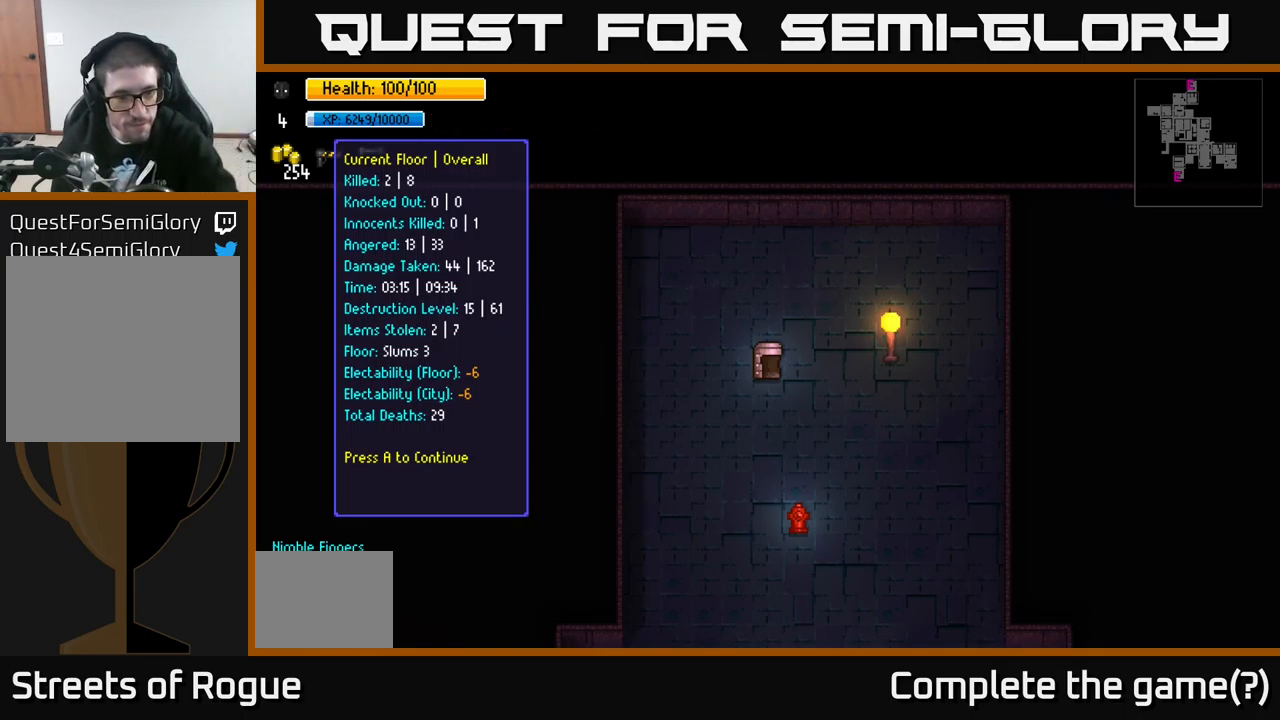
Gameplay with a controller (Xbox layout); each line is a JSON object with the inputs held at the frame after it. "events" lists button and stick changes between this image and that frame as [ms after this image, input, new state], when the widget could be followed in between.
{"buttons": [], "left_stick": "center", "right_stick": "center", "events": [[233, "A", "down"], [316, "A", "up"]]}
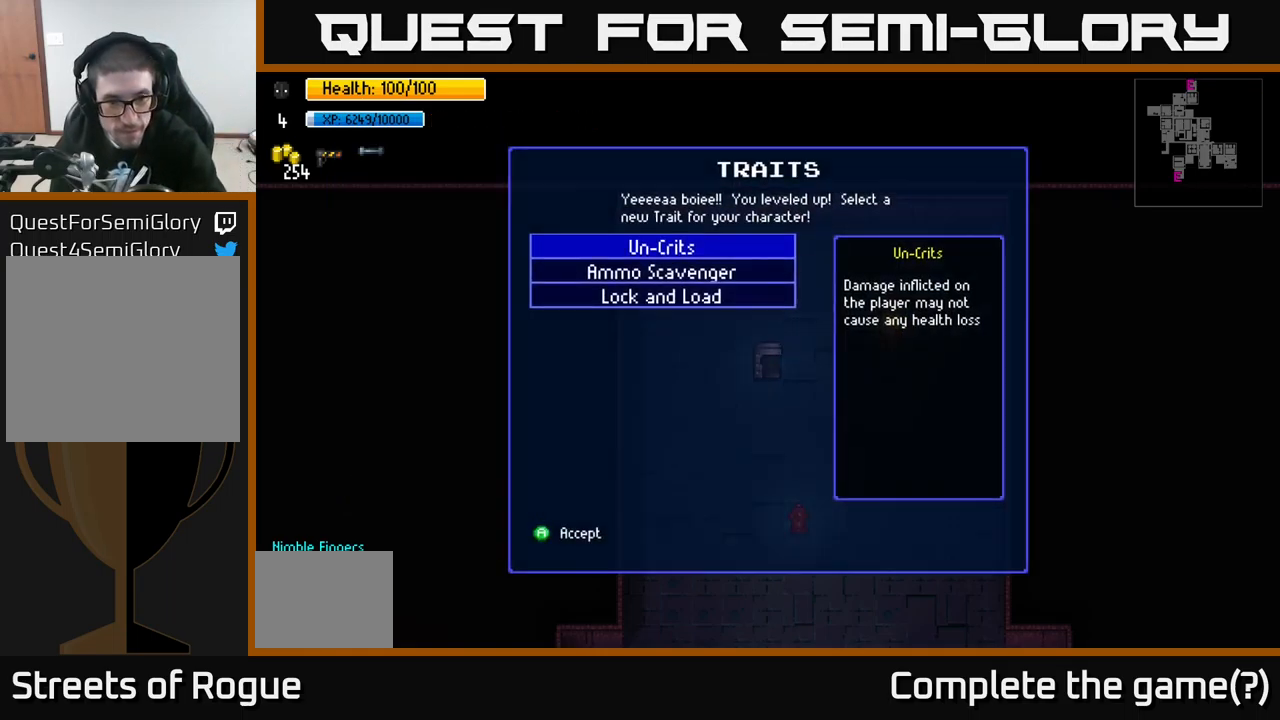
{"buttons": [], "left_stick": "center", "right_stick": "center", "events": []}
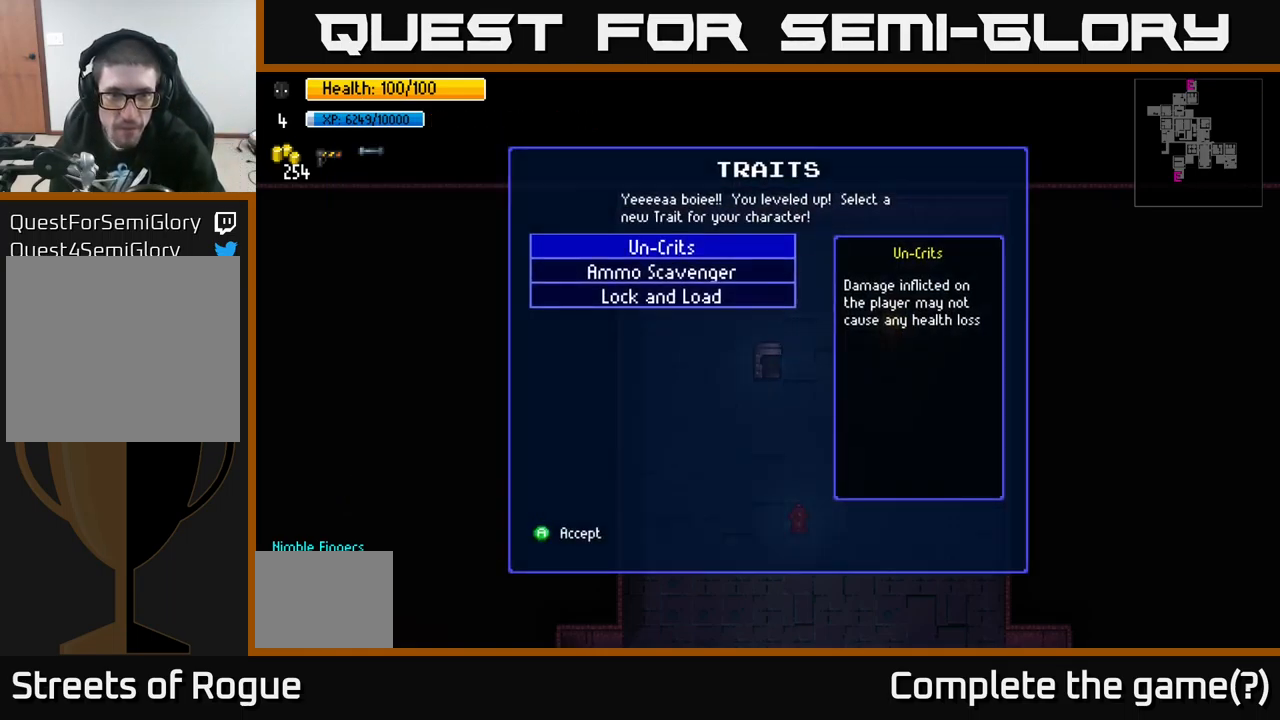
{"buttons": [], "left_stick": "center", "right_stick": "center", "events": []}
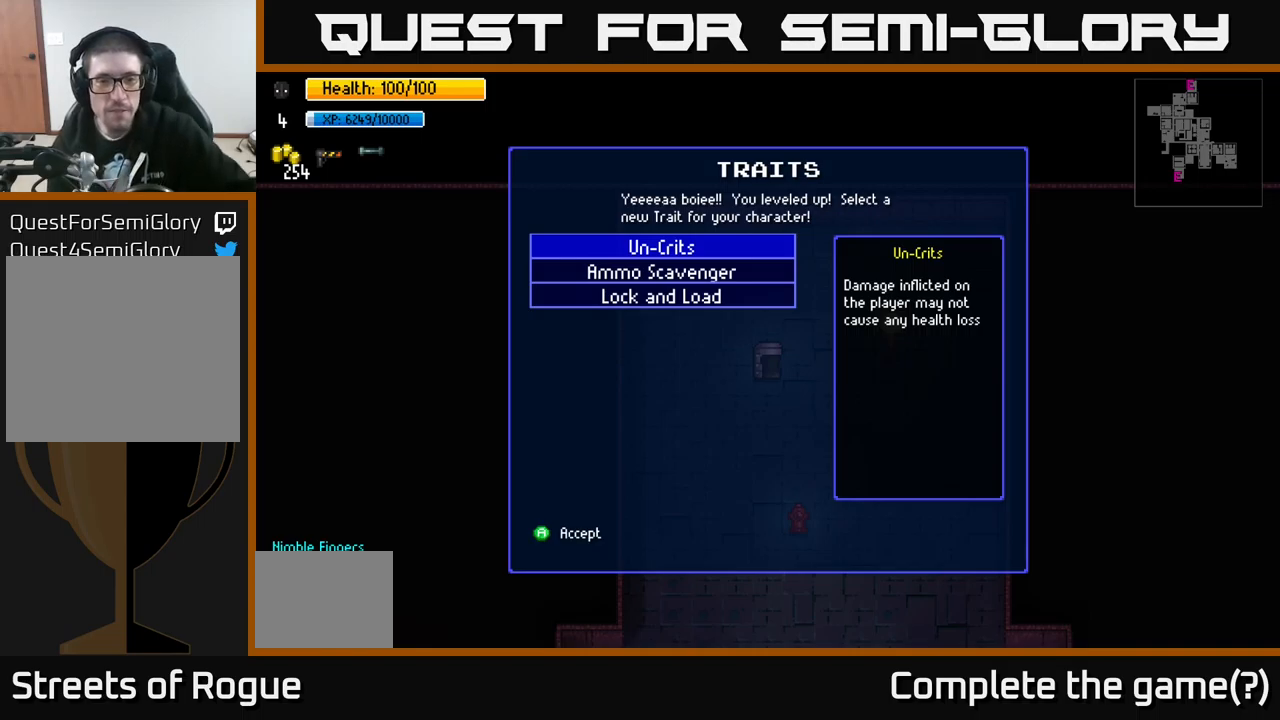
{"buttons": [], "left_stick": "center", "right_stick": "center", "events": []}
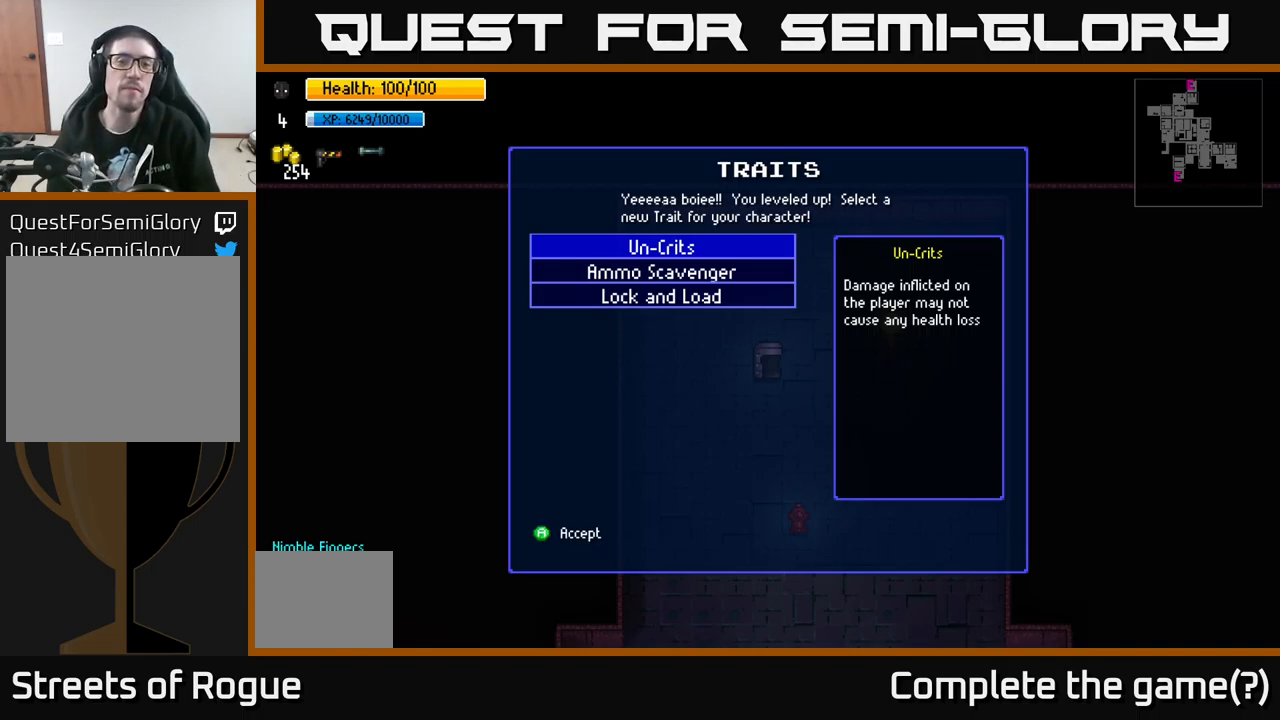
{"buttons": [], "left_stick": "center", "right_stick": "center", "events": [[100, "left_stick", "down"], [233, "left_stick", "center"], [367, "left_stick", "down"], [483, "left_stick", "center"]]}
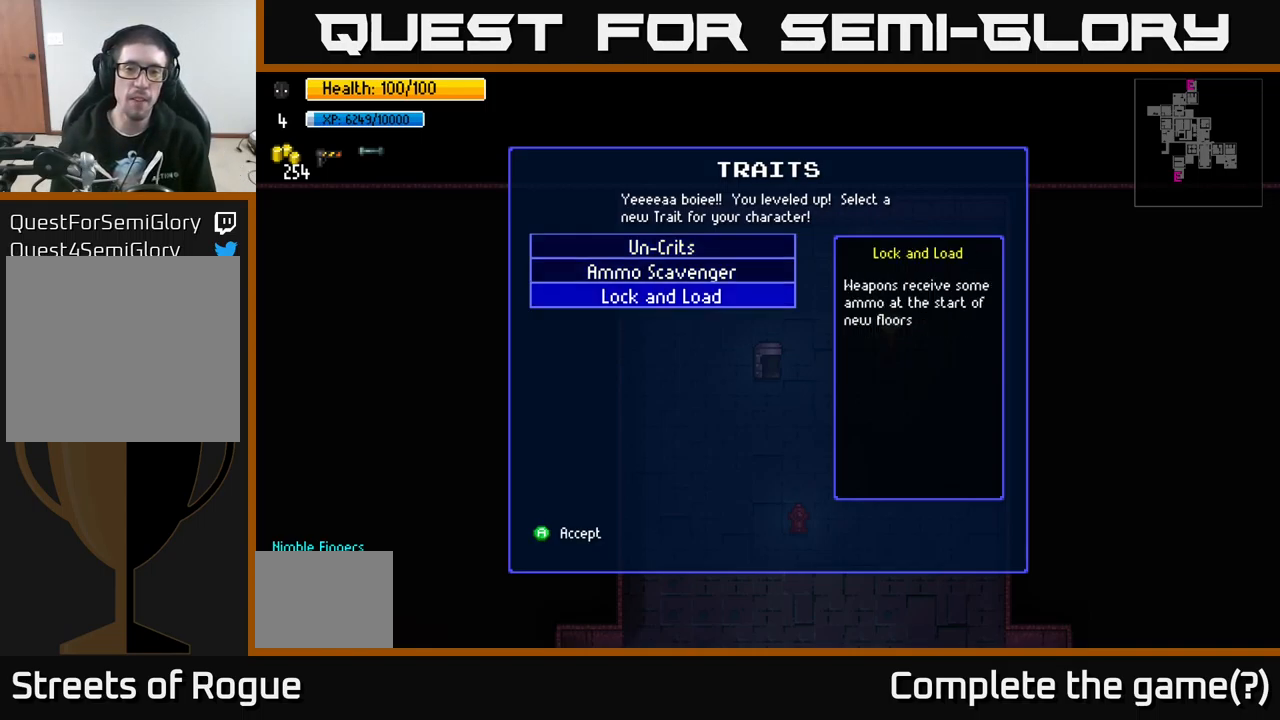
{"buttons": [], "left_stick": "center", "right_stick": "center", "events": []}
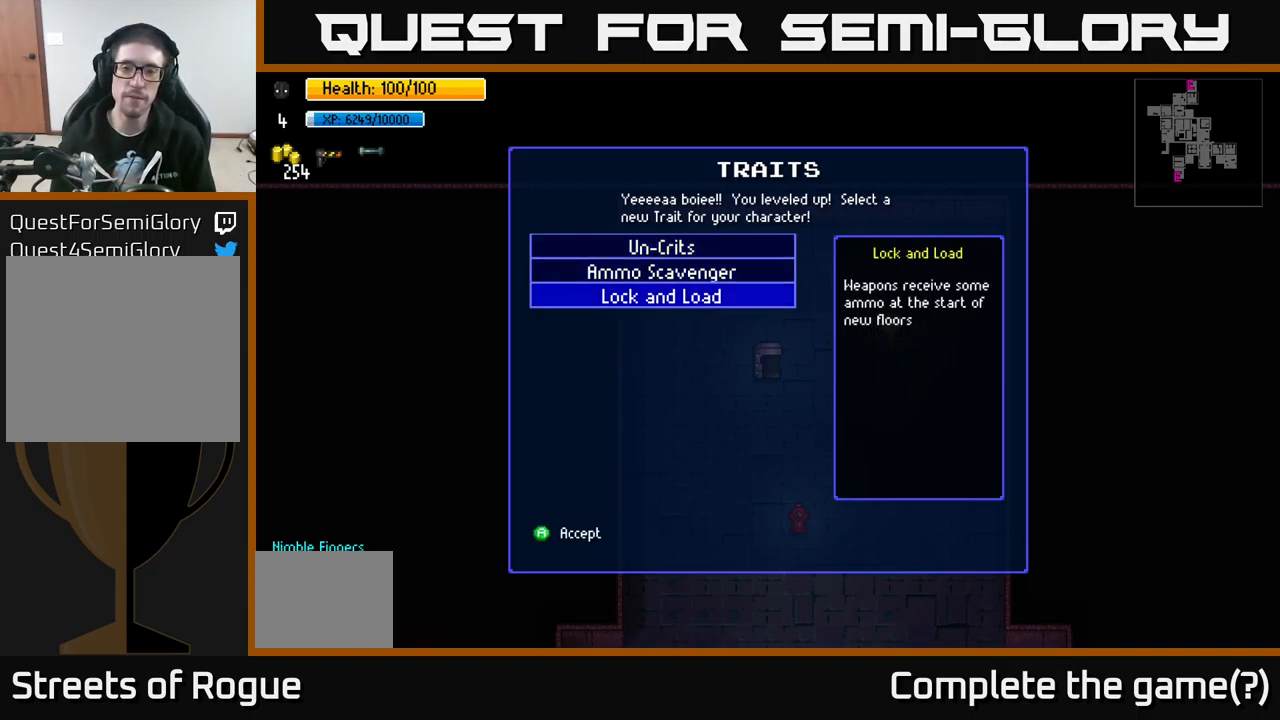
{"buttons": [], "left_stick": "up", "right_stick": "center", "events": [[467, "left_stick", "up"]]}
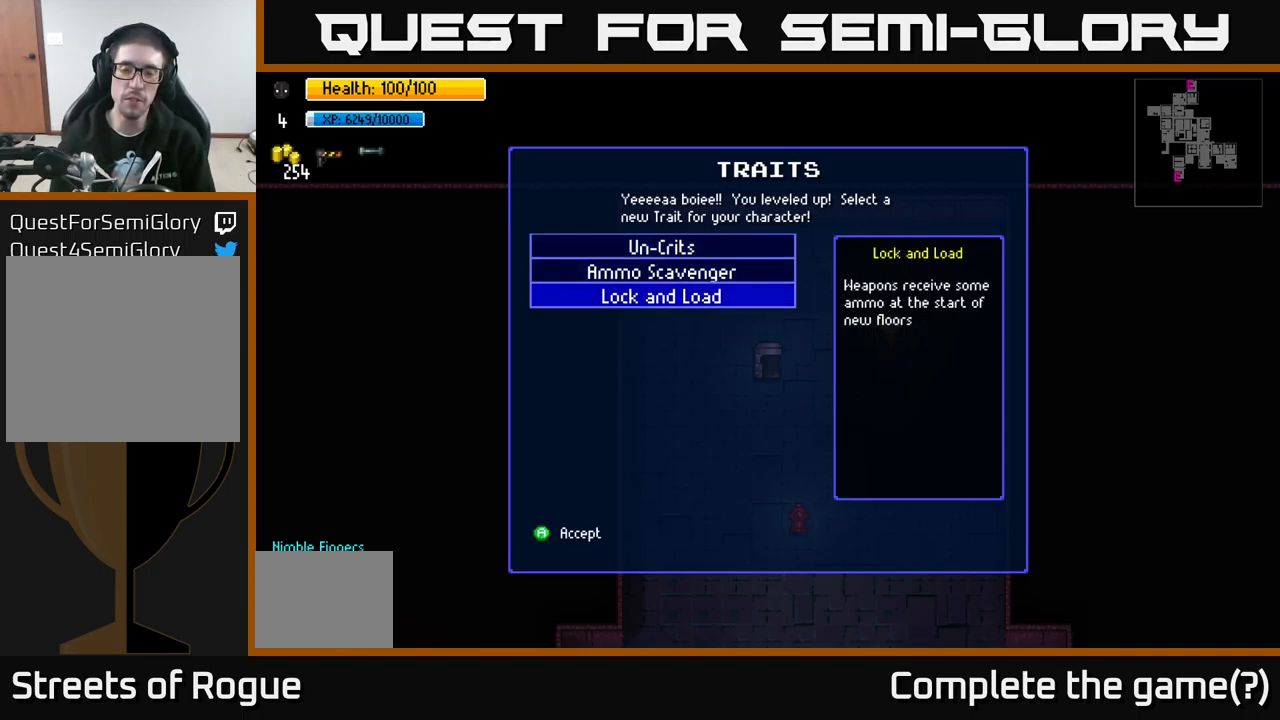
{"buttons": [], "left_stick": "center", "right_stick": "center", "events": [[117, "left_stick", "center"], [200, "left_stick", "up"], [350, "left_stick", "center"]]}
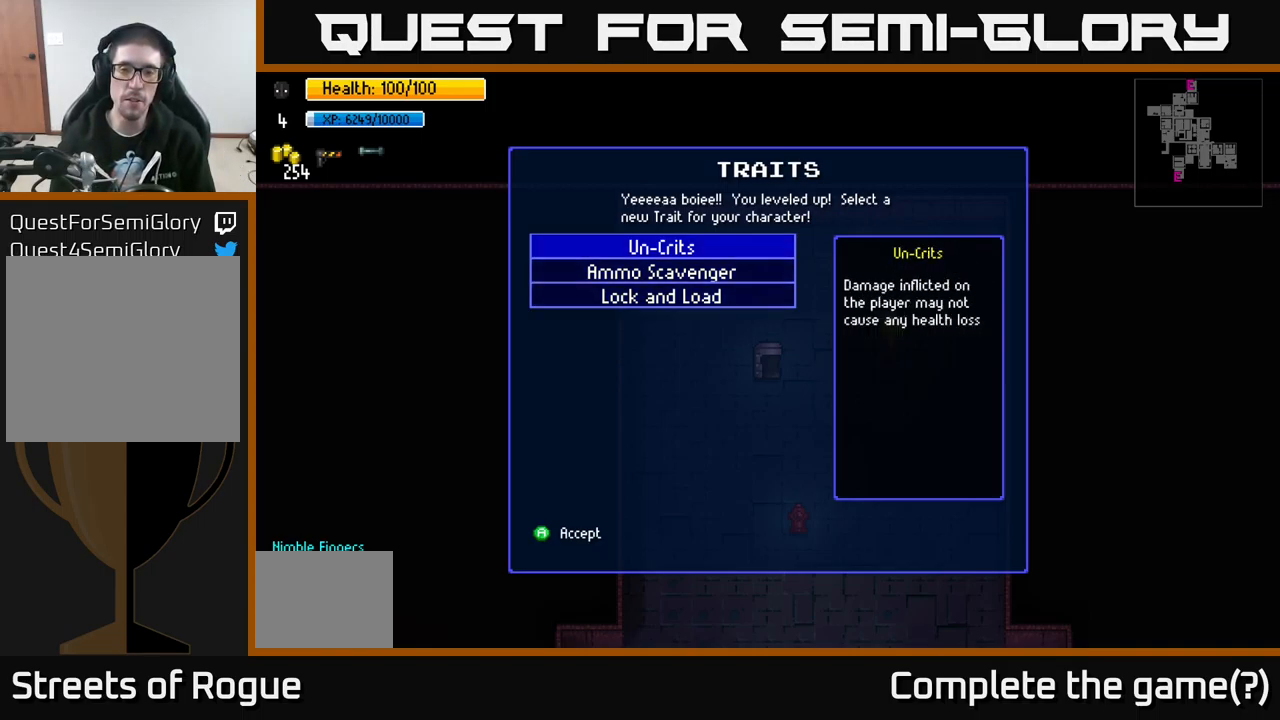
{"buttons": [], "left_stick": "center", "right_stick": "center", "events": []}
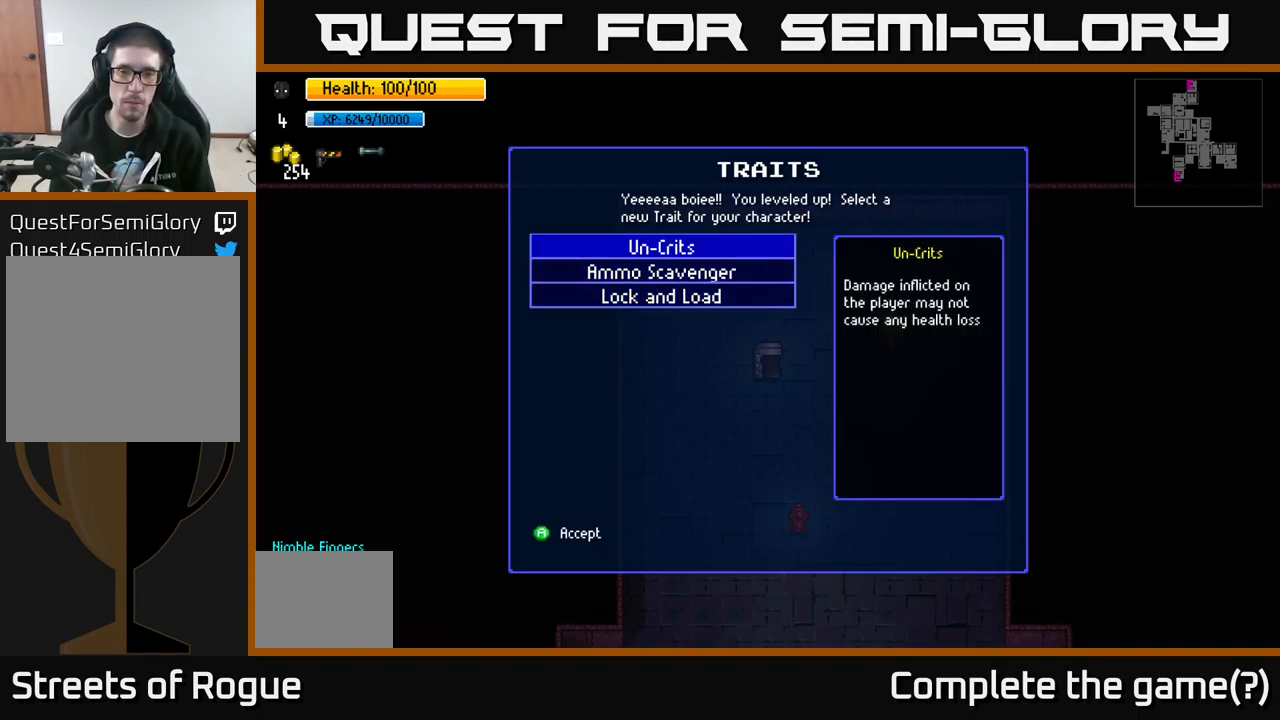
{"buttons": [], "left_stick": "center", "right_stick": "center", "events": [[33, "A", "down"], [50, "A", "up"]]}
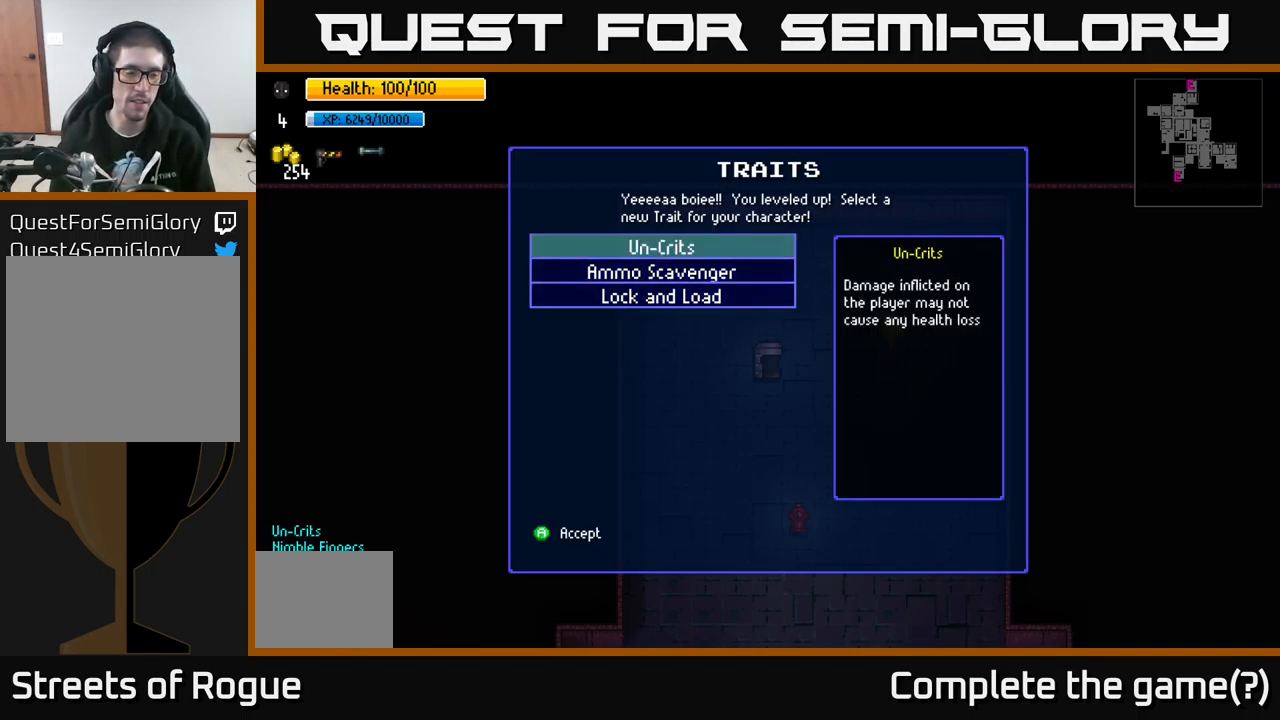
{"buttons": [], "left_stick": "center", "right_stick": "center", "events": []}
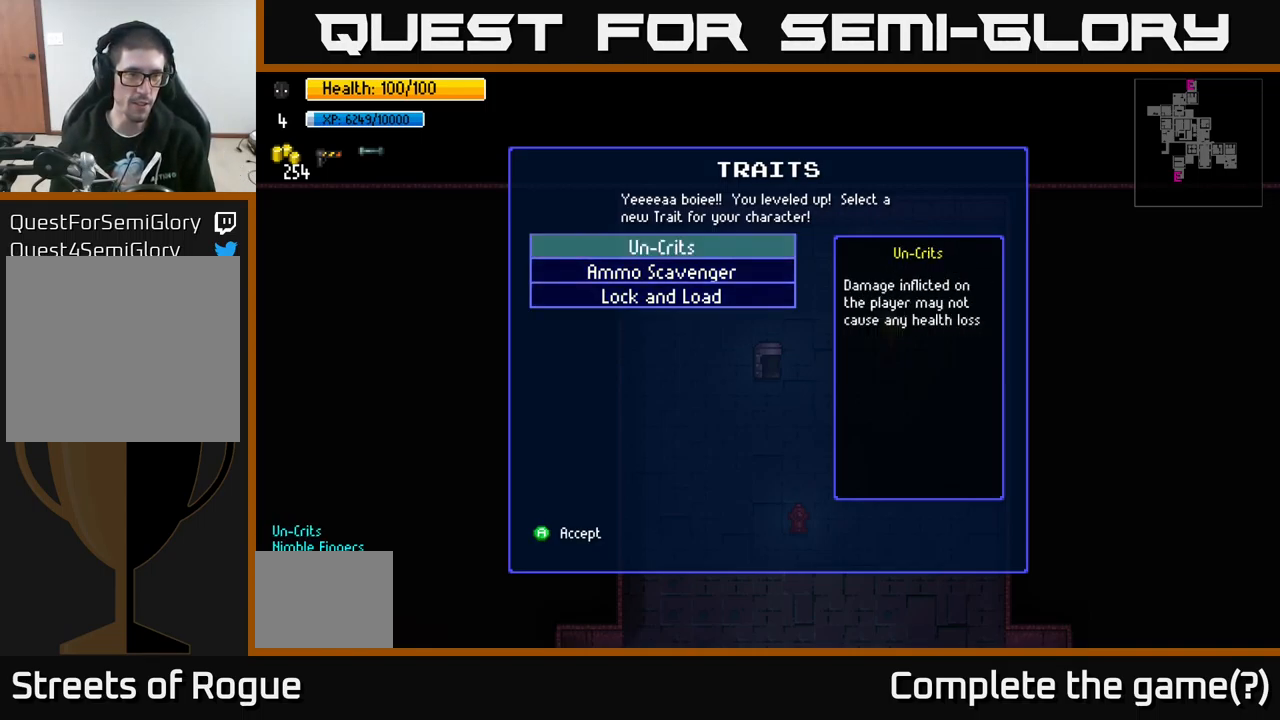
{"buttons": [], "left_stick": "center", "right_stick": "center", "events": [[200, "A", "down"], [250, "A", "up"]]}
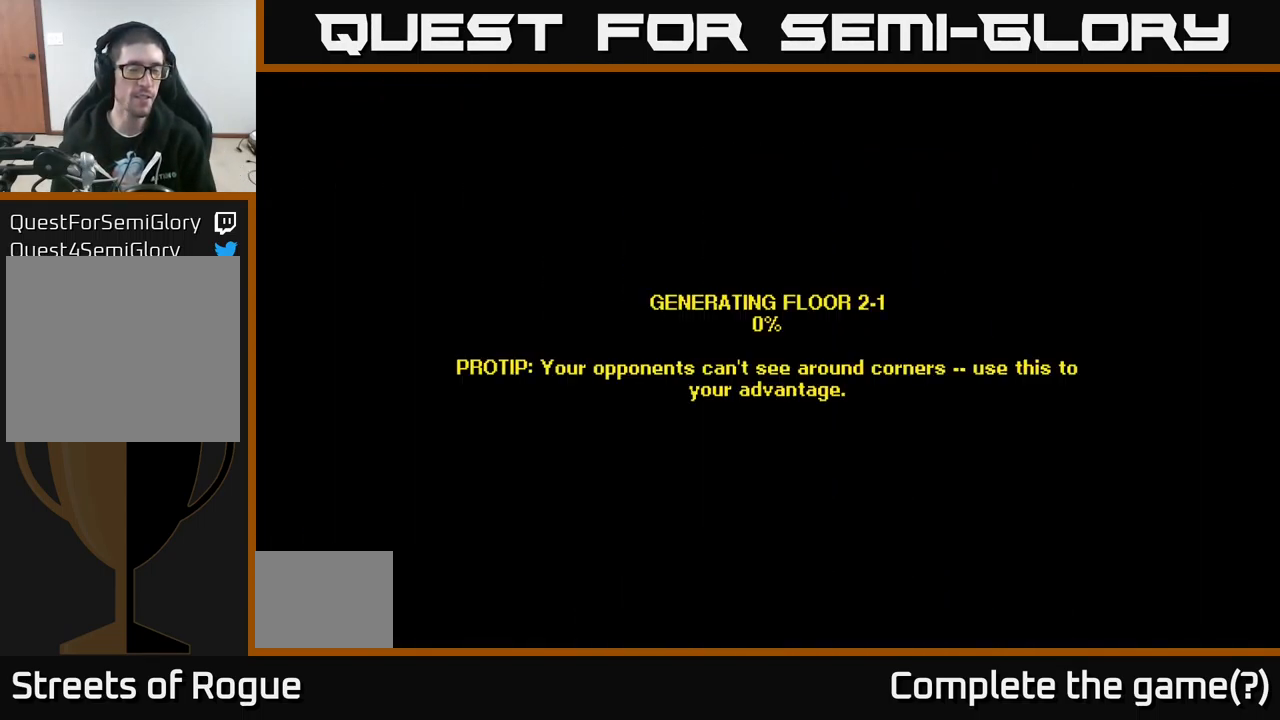
{"buttons": [], "left_stick": "center", "right_stick": "center", "events": []}
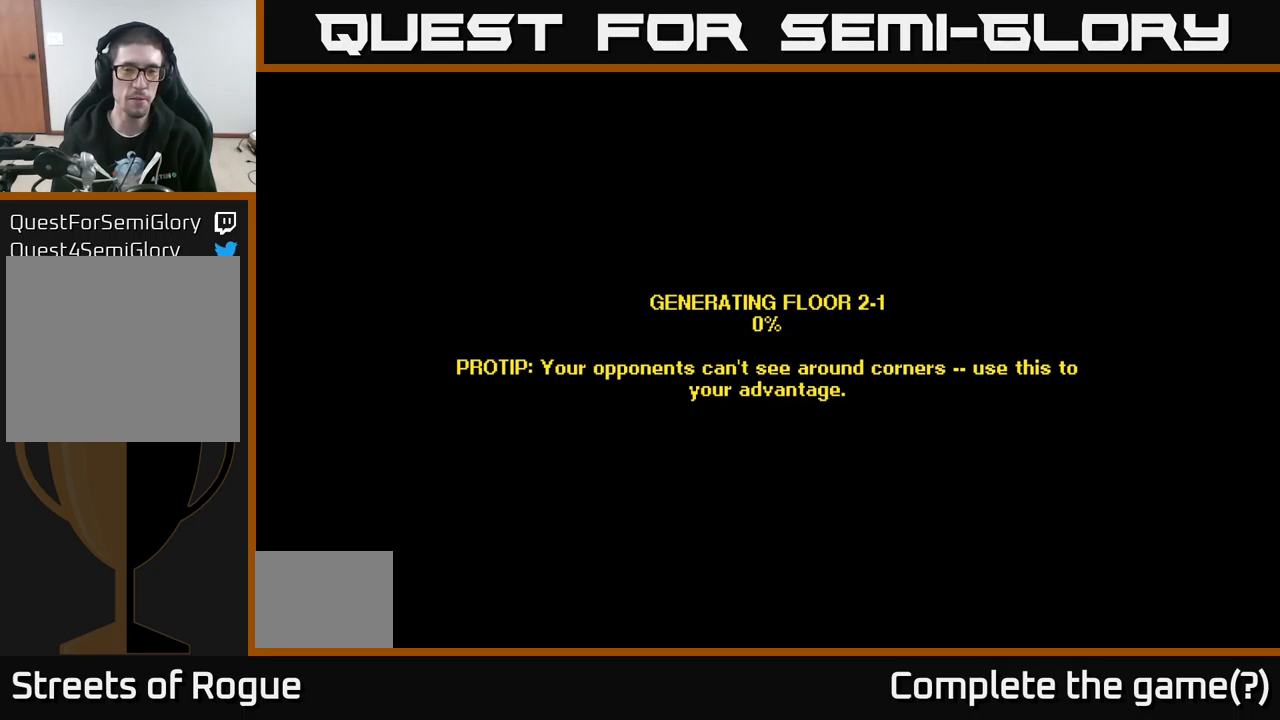
{"buttons": [], "left_stick": "center", "right_stick": "center", "events": []}
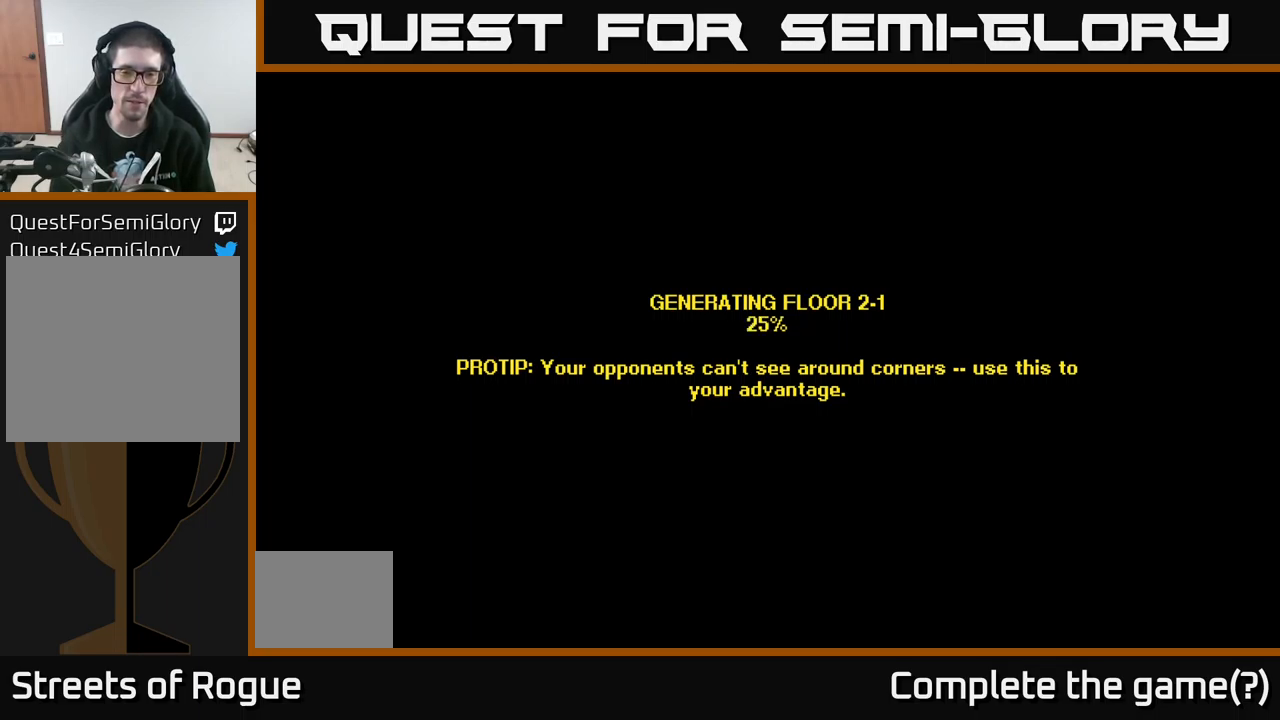
{"buttons": [], "left_stick": "up", "right_stick": "center", "events": [[500, "left_stick", "up"]]}
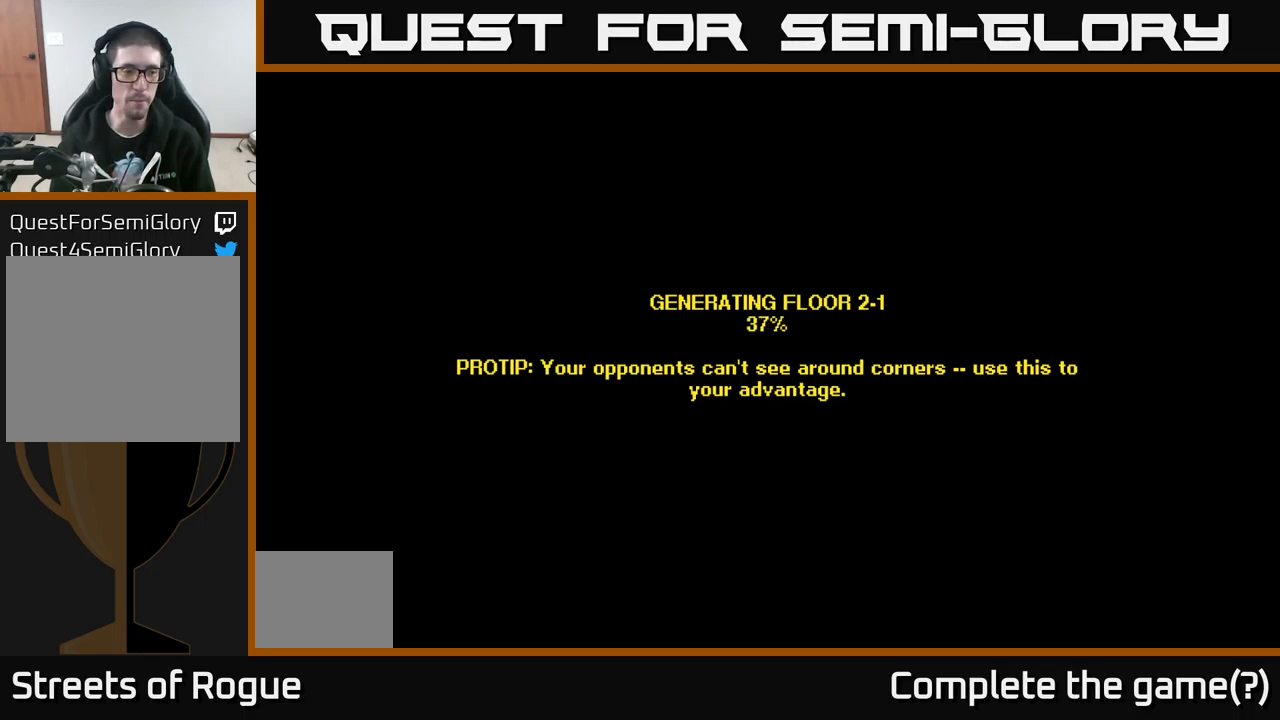
{"buttons": [], "left_stick": "up", "right_stick": "center", "events": [[100, "left_stick", "center"], [484, "left_stick", "up"]]}
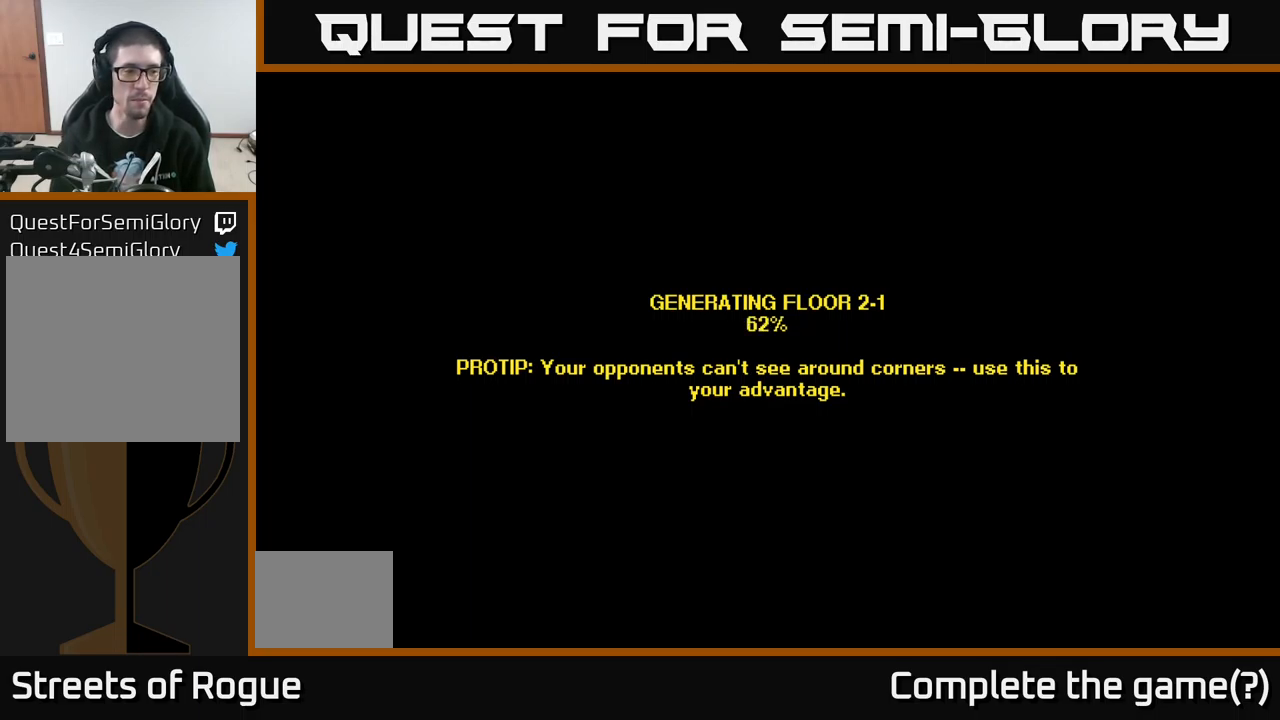
{"buttons": [], "left_stick": "up-right", "right_stick": "center", "events": [[250, "left_stick", "up-right"]]}
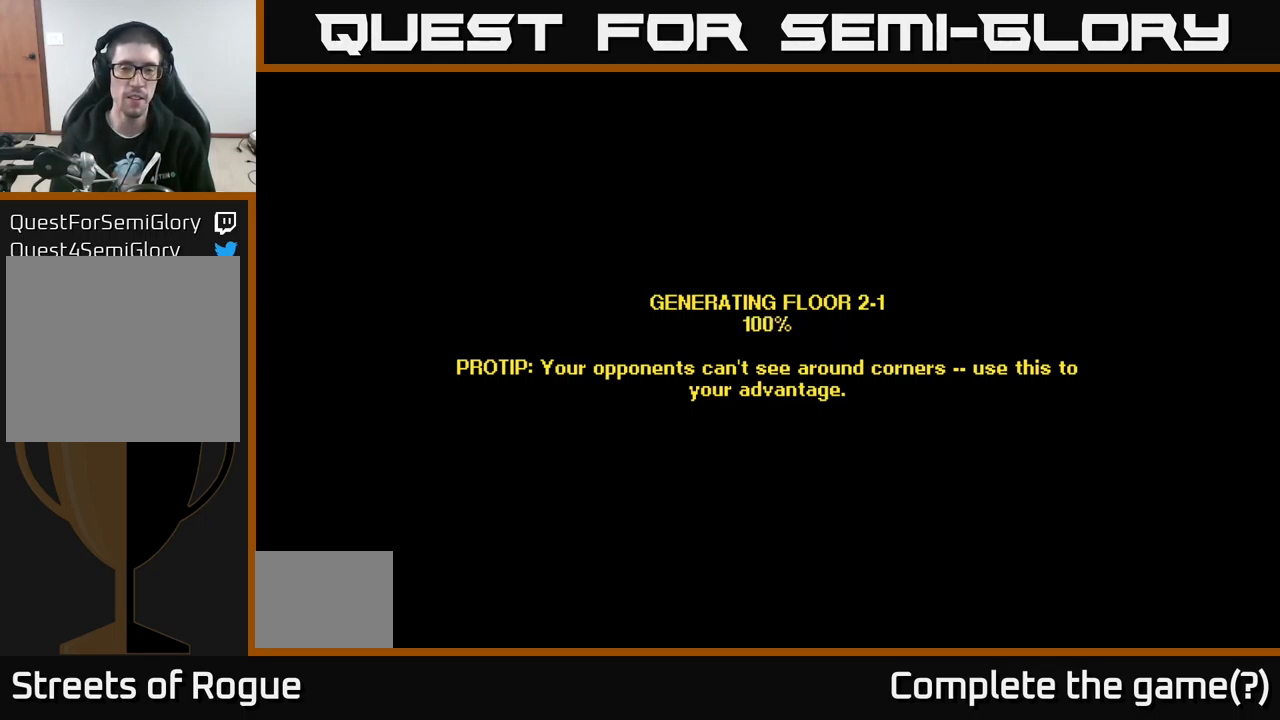
{"buttons": [], "left_stick": "center", "right_stick": "center", "events": [[34, "left_stick", "left"], [134, "left_stick", "center"]]}
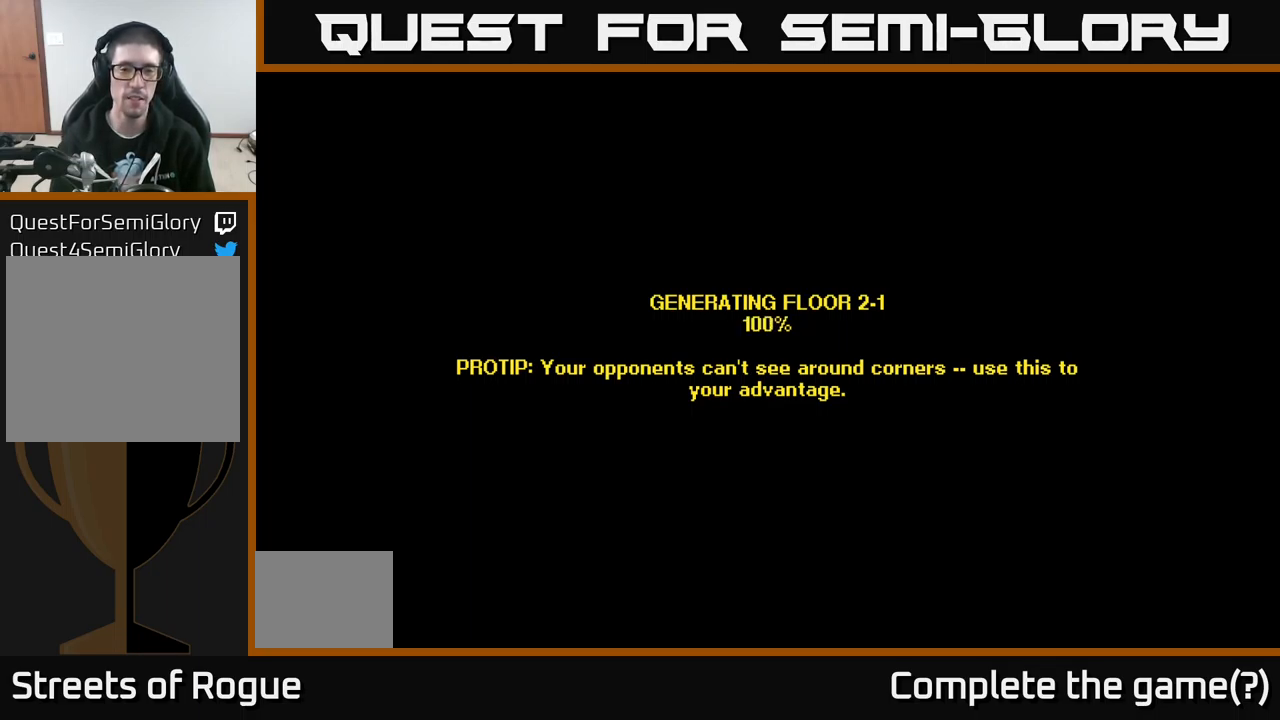
{"buttons": [], "left_stick": "up", "right_stick": "center", "events": [[17, "left_stick", "up"], [250, "left_stick", "up-right"], [500, "left_stick", "up"]]}
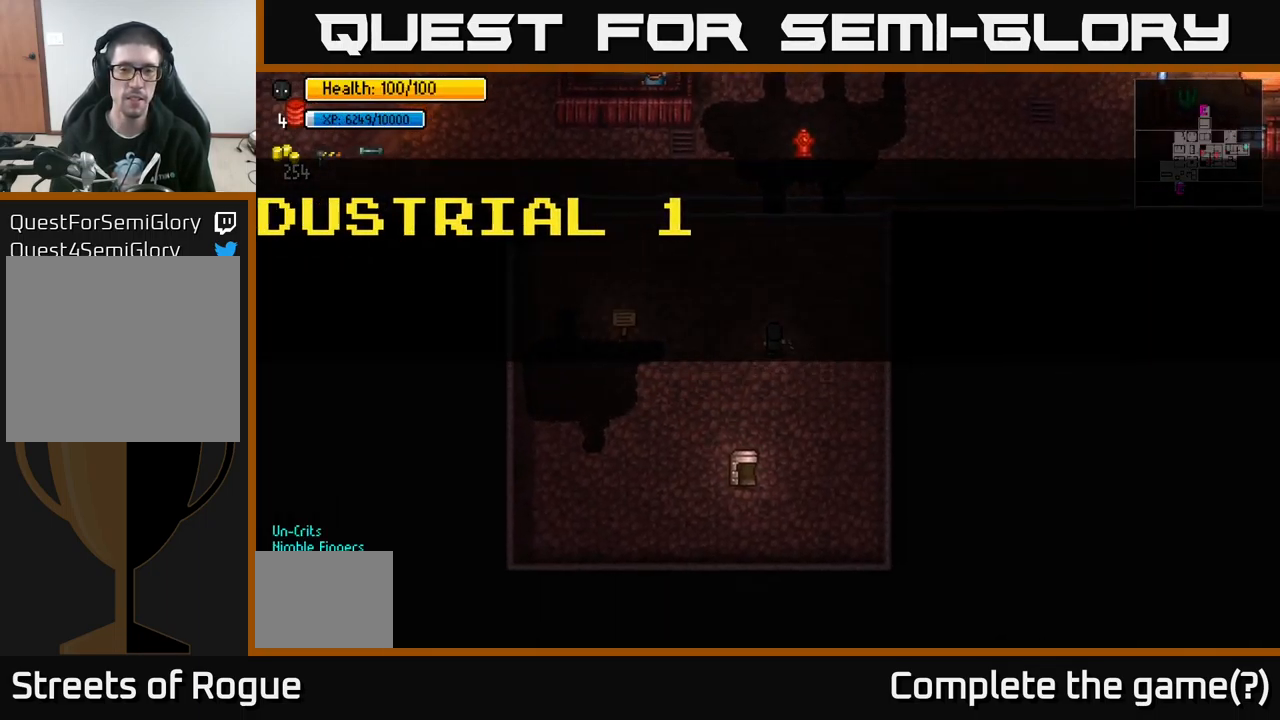
{"buttons": [], "left_stick": "up-left", "right_stick": "center", "events": [[367, "left_stick", "up-left"]]}
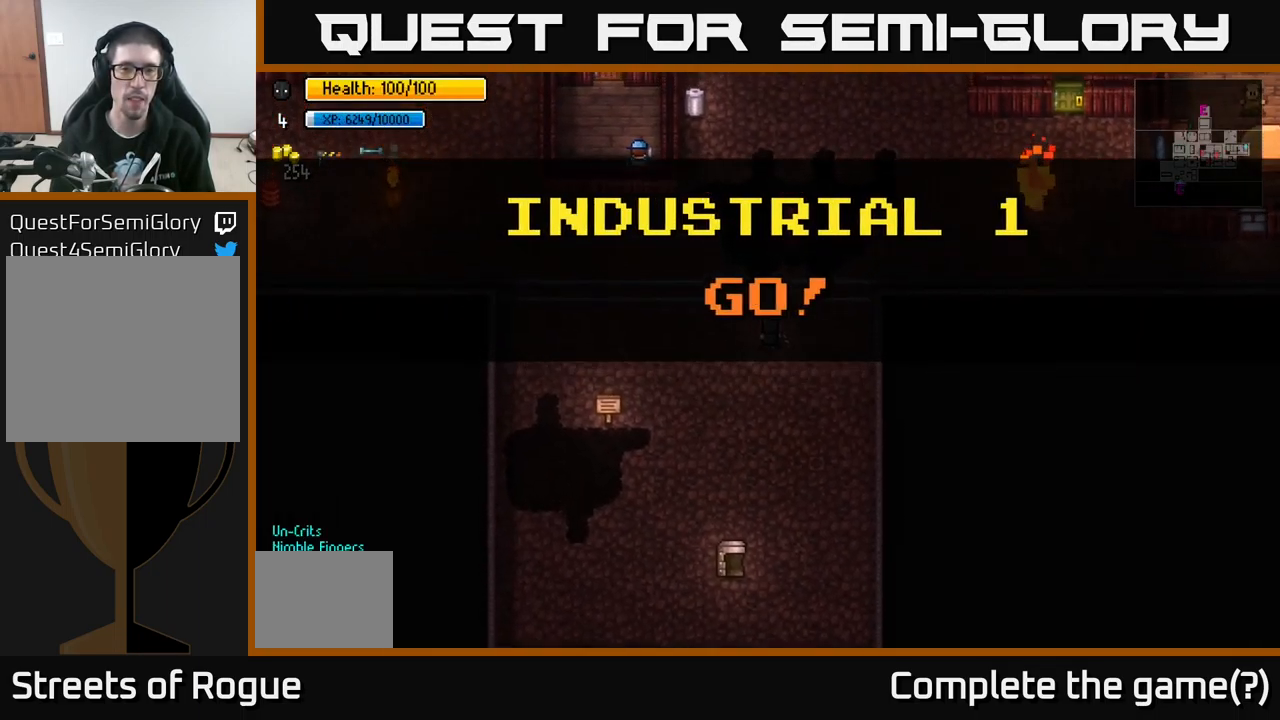
{"buttons": [], "left_stick": "up", "right_stick": "up", "events": [[167, "right_stick", "up"], [384, "left_stick", "up"]]}
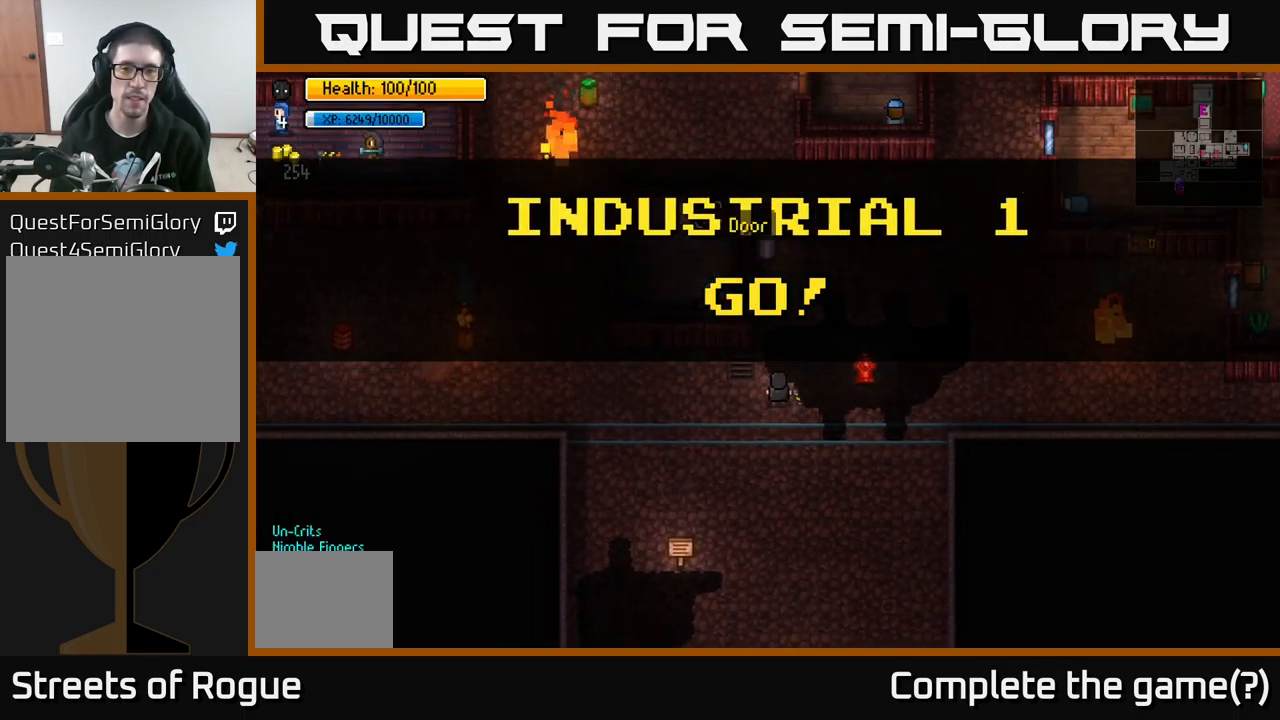
{"buttons": [], "left_stick": "up", "right_stick": "center", "events": [[84, "right_stick", "center"]]}
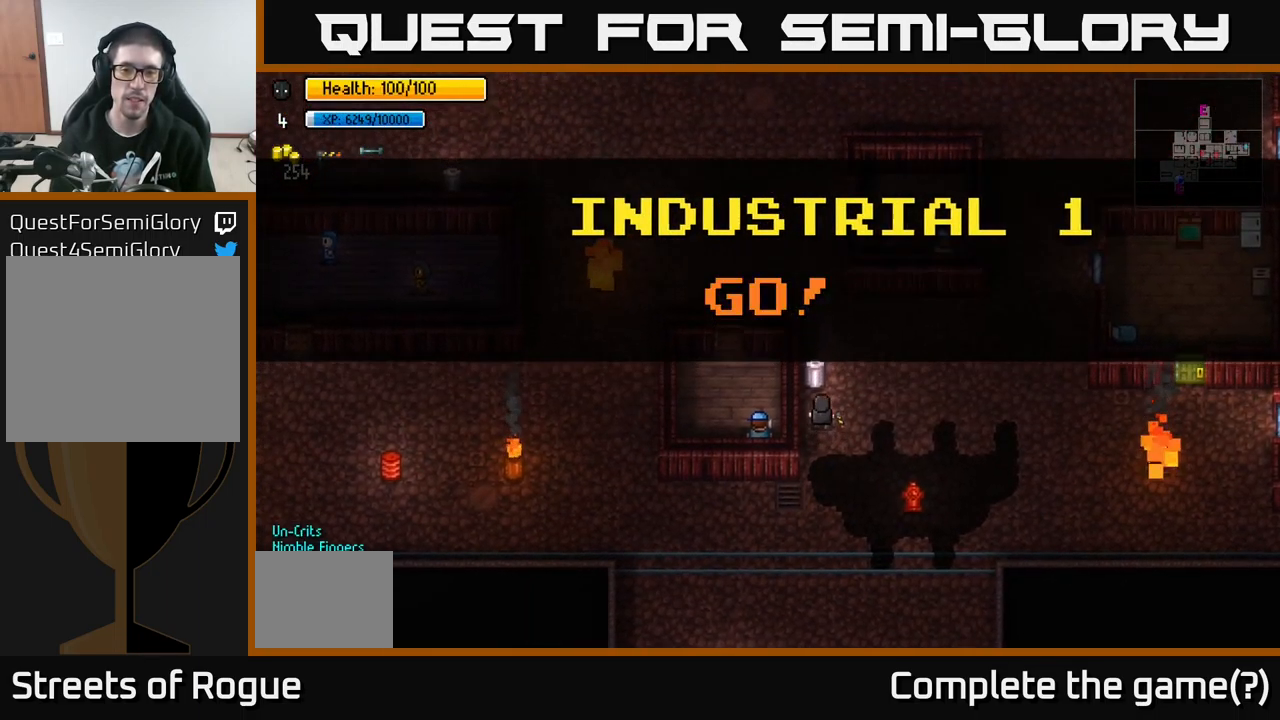
{"buttons": ["A"], "left_stick": "center", "right_stick": "center", "events": [[67, "left_stick", "center"], [117, "A", "down"], [267, "A", "up"], [401, "A", "down"]]}
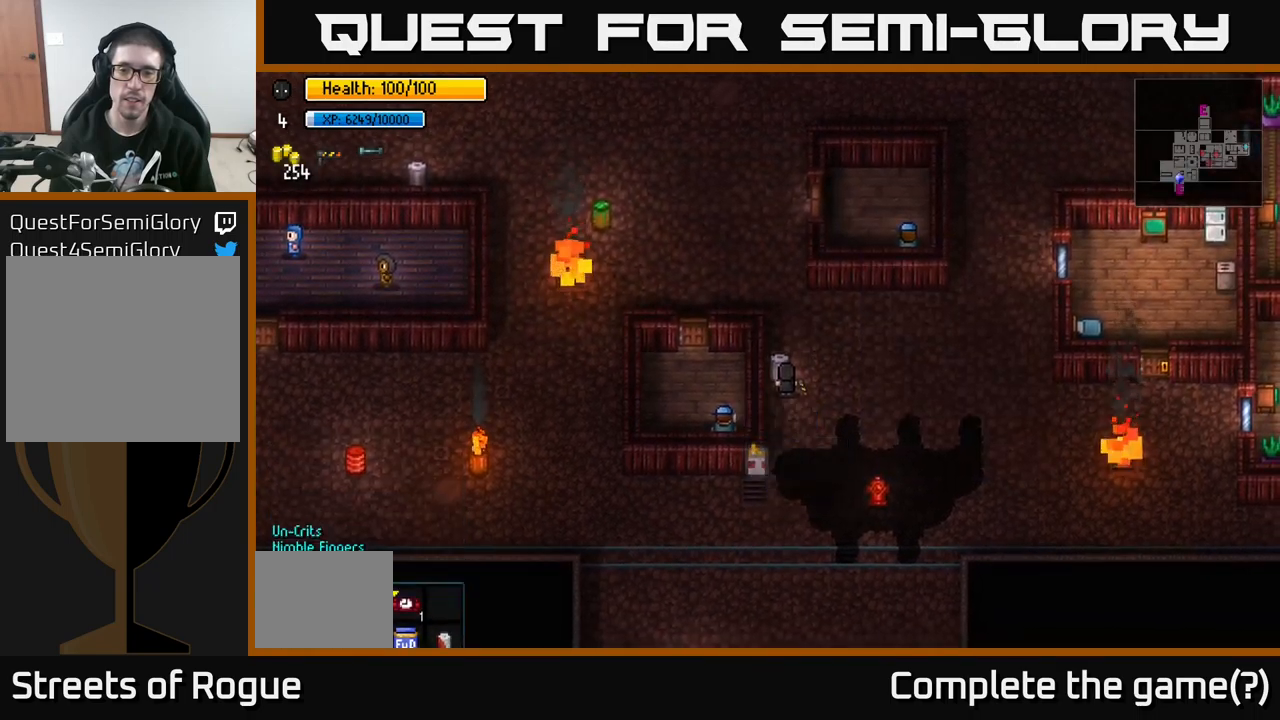
{"buttons": [], "left_stick": "center", "right_stick": "center", "events": [[16, "A", "up"], [183, "Y", "down"], [266, "Y", "up"]]}
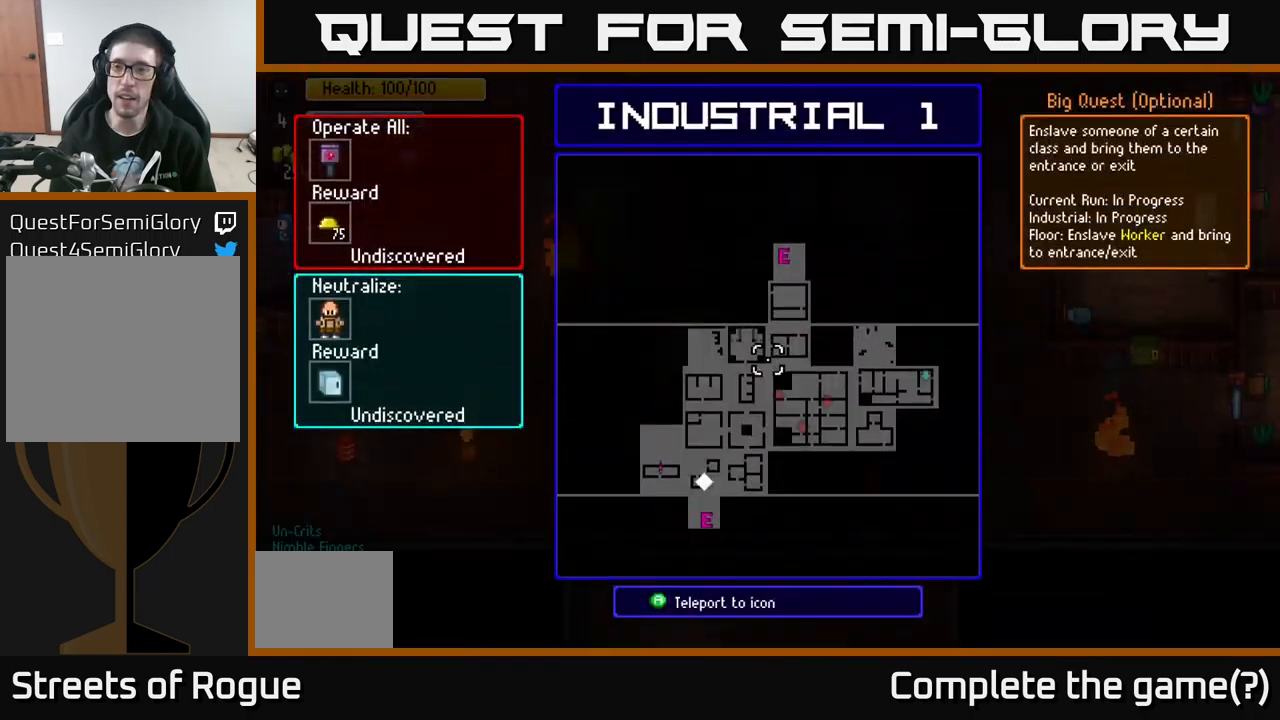
{"buttons": [], "left_stick": "center", "right_stick": "center", "events": []}
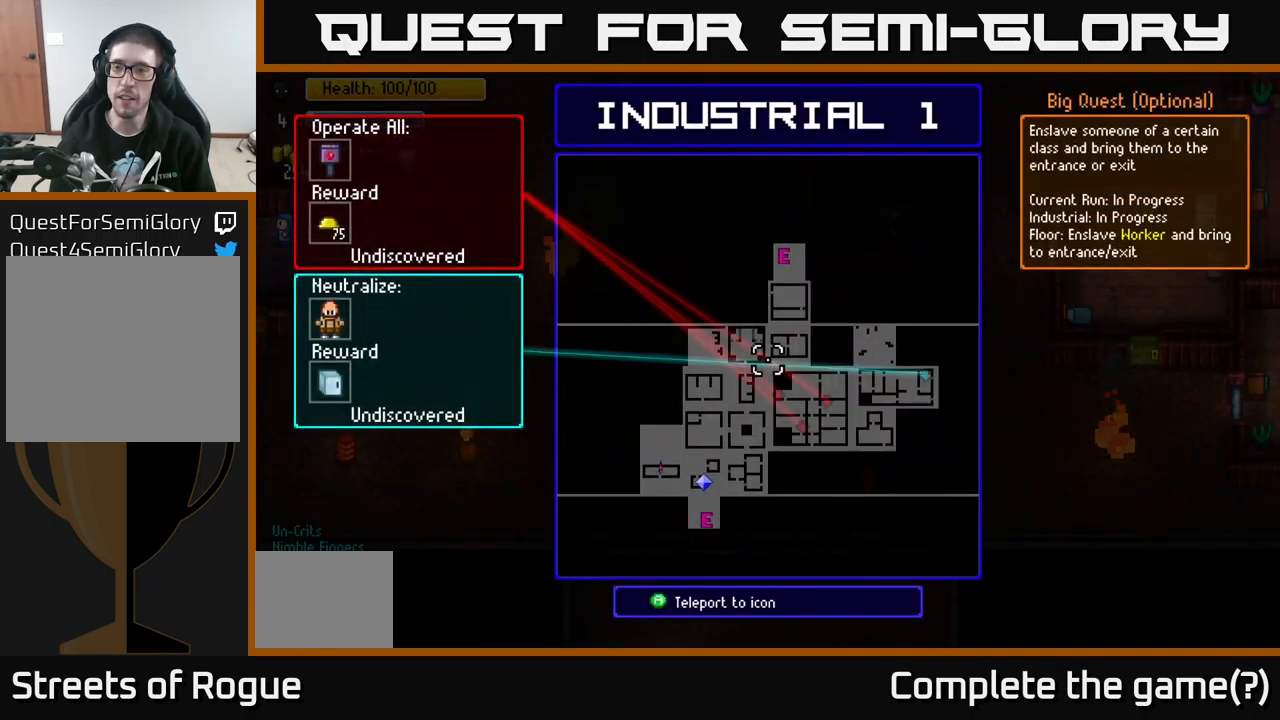
{"buttons": ["B"], "left_stick": "center", "right_stick": "center", "events": [[466, "B", "down"]]}
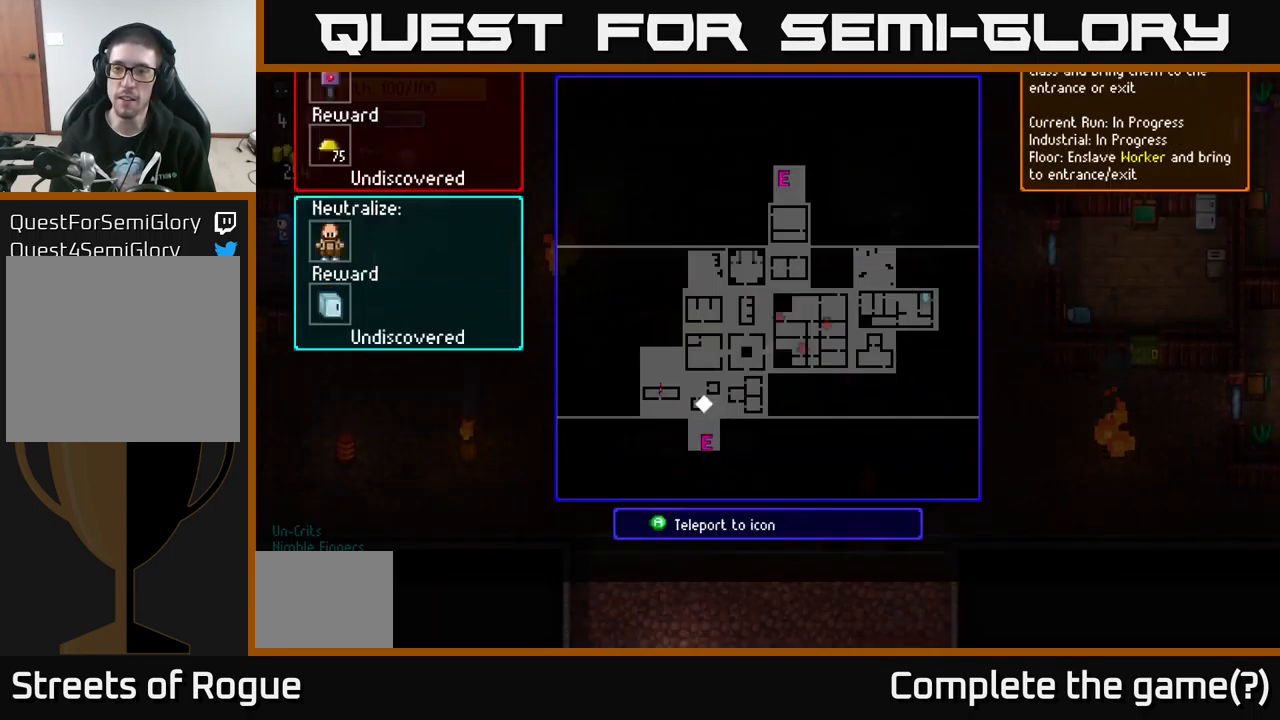
{"buttons": [], "left_stick": "right", "right_stick": "right", "events": [[33, "B", "up"], [83, "left_stick", "right"], [283, "right_stick", "right"]]}
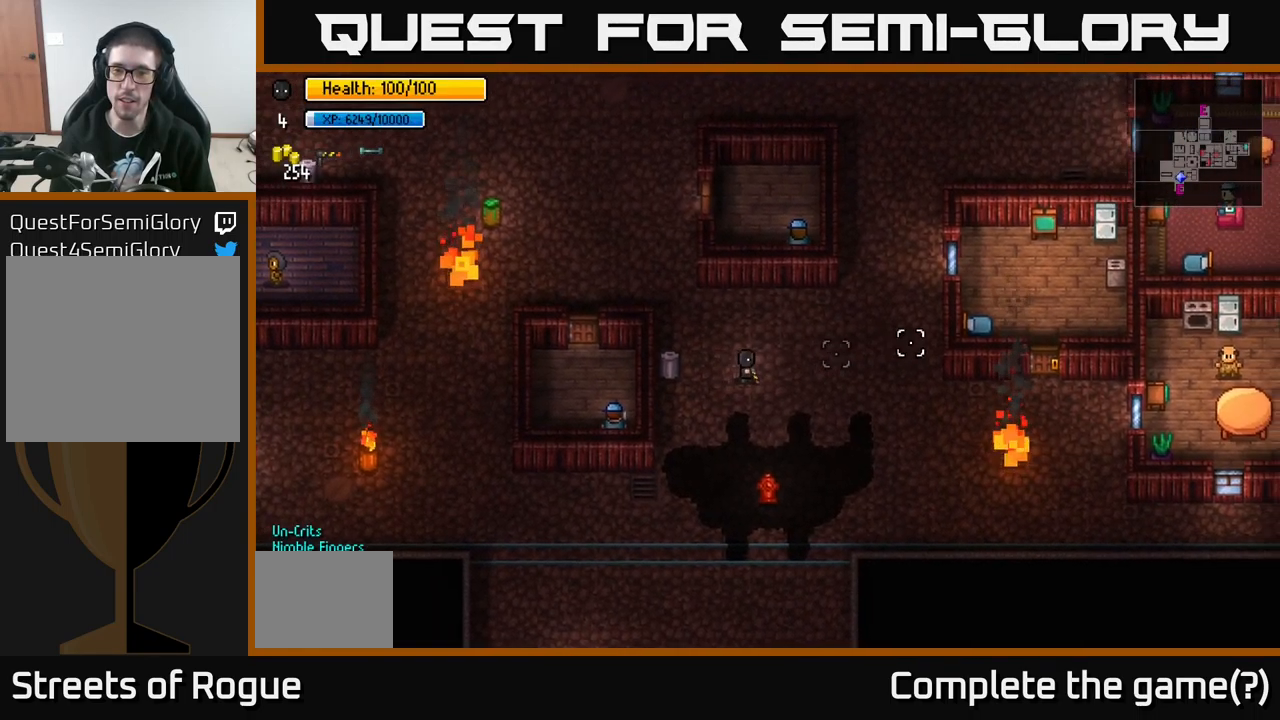
{"buttons": [], "left_stick": "left", "right_stick": "up-left", "events": [[66, "right_stick", "up-right"], [83, "left_stick", "up"], [183, "left_stick", "up-left"], [183, "right_stick", "up"], [283, "right_stick", "up-left"], [366, "left_stick", "left"]]}
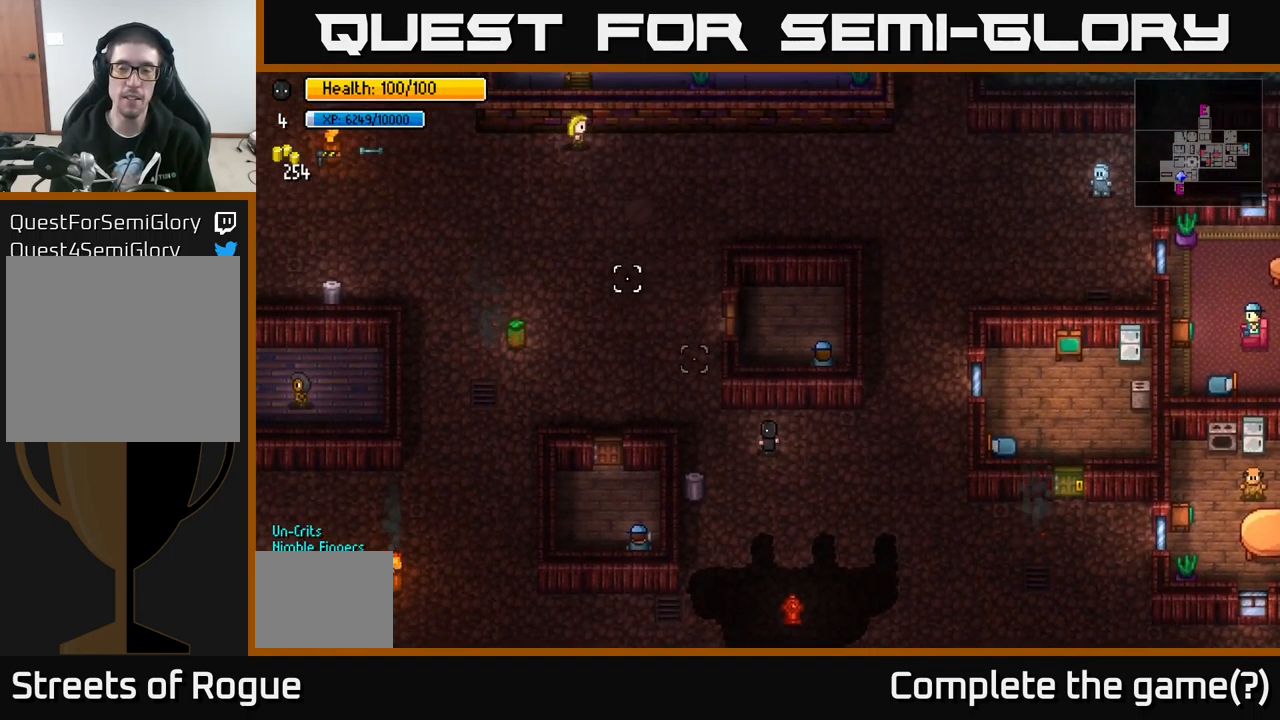
{"buttons": [], "left_stick": "left", "right_stick": "up-left", "events": [[66, "left_stick", "center"], [116, "right_stick", "up"], [483, "right_stick", "up-left"], [500, "left_stick", "left"]]}
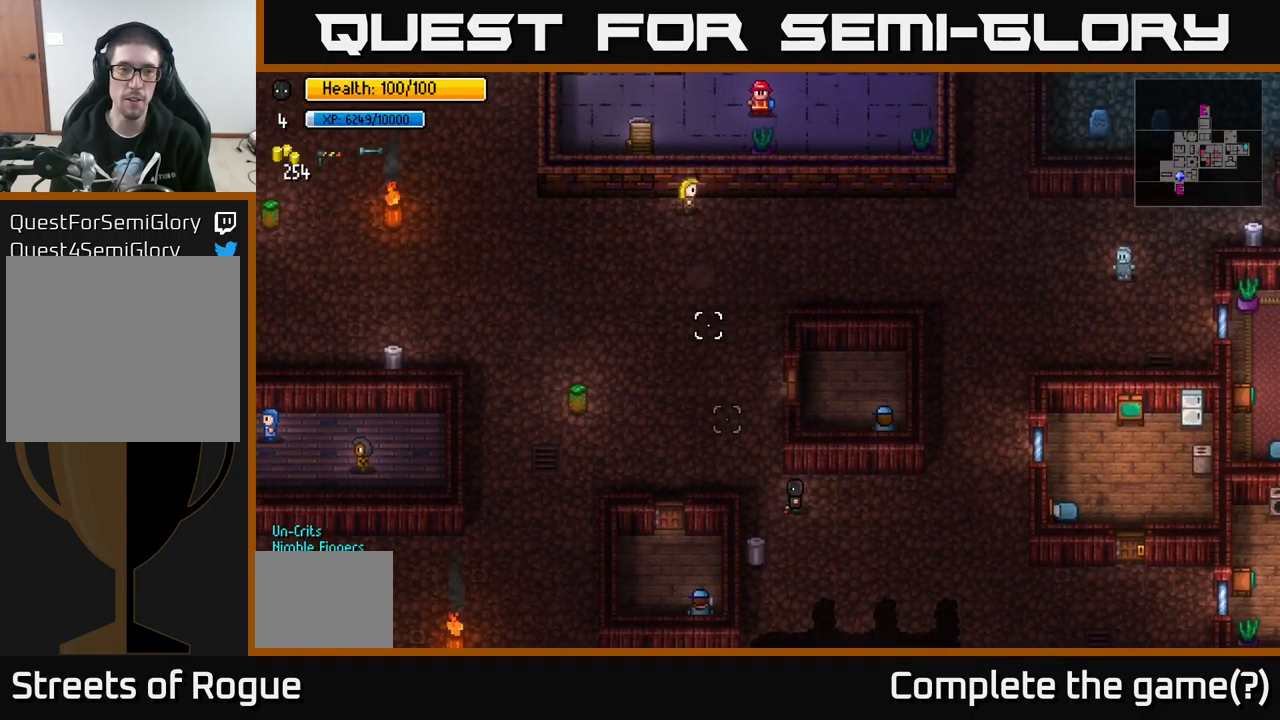
{"buttons": [], "left_stick": "center", "right_stick": "up-left", "events": [[216, "left_stick", "up-left"], [366, "left_stick", "center"]]}
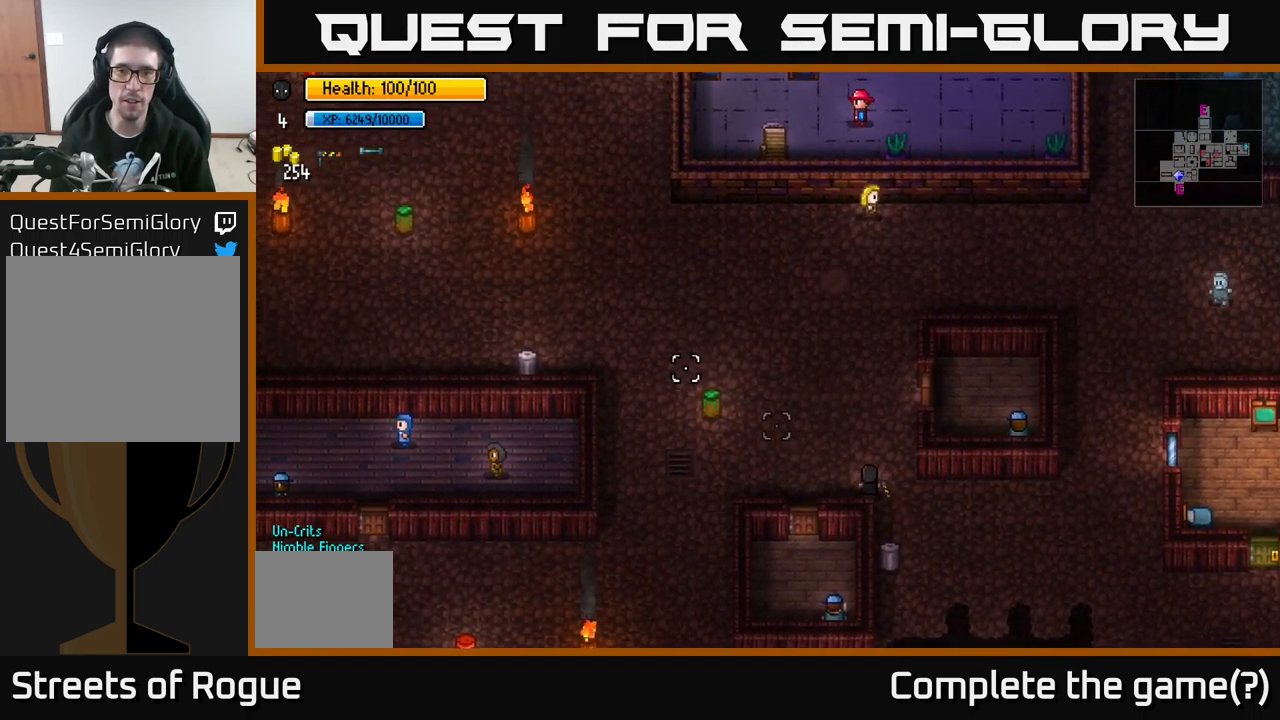
{"buttons": [], "left_stick": "up", "right_stick": "up", "events": [[183, "right_stick", "up"], [216, "left_stick", "up"]]}